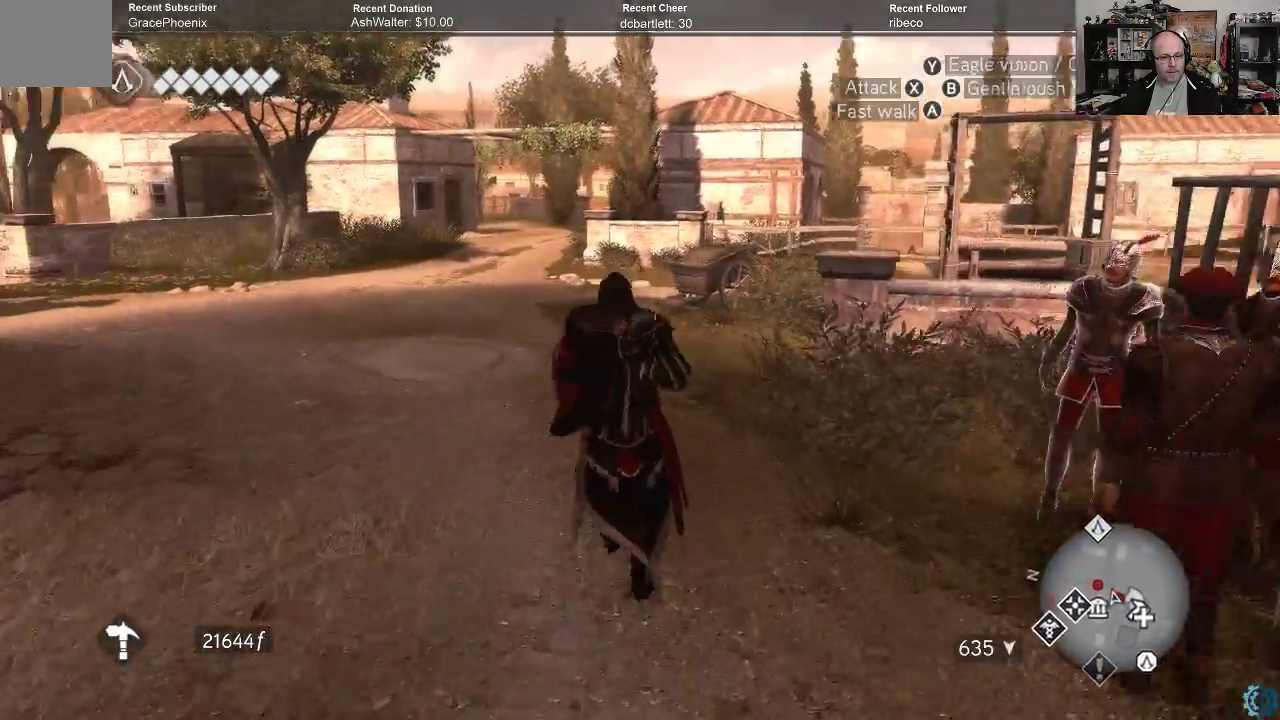
Gameplay with a controller (Xbox layout); each line is a JSON object with the inputs held at the frame after it. "events" lists button and stick changes between this image and that frame as [ms after this image, input, new state], when the widget could be followed in between.
{"buttons": [], "left_stick": "up-left", "right_stick": "center", "events": [[33, "left_stick", "up-left"], [167, "right_stick", "center"], [267, "right_stick", "right"], [433, "right_stick", "center"]]}
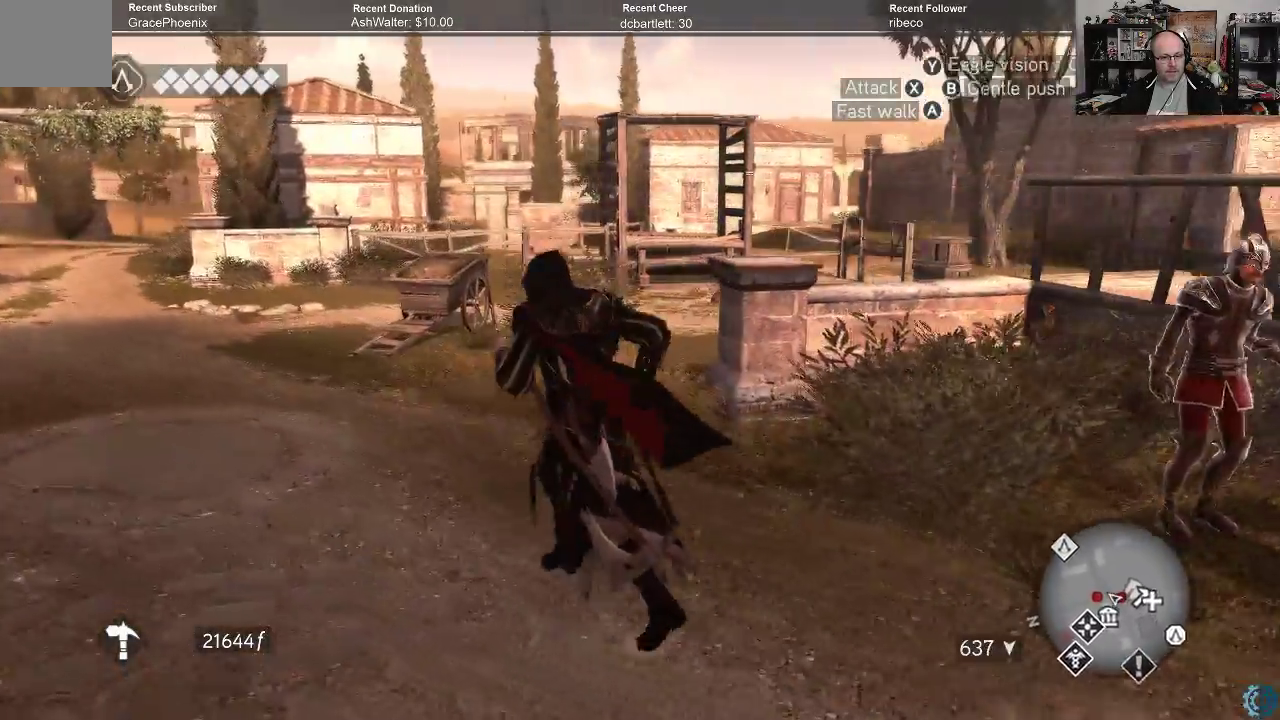
{"buttons": [], "left_stick": "up", "right_stick": "center", "events": [[267, "right_stick", "right"], [333, "right_stick", "down-right"], [467, "left_stick", "up"], [500, "right_stick", "center"]]}
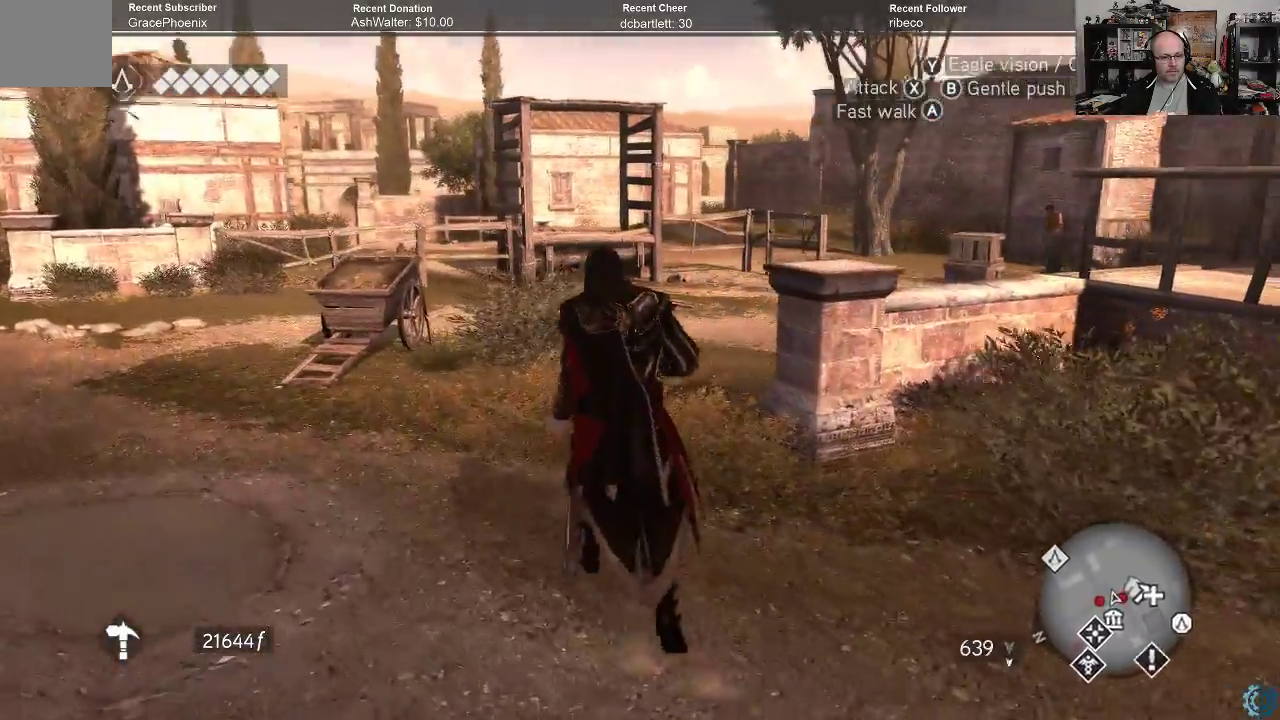
{"buttons": ["A", "R2"], "left_stick": "up", "right_stick": "center", "events": [[167, "R2", "down"], [200, "A", "down"]]}
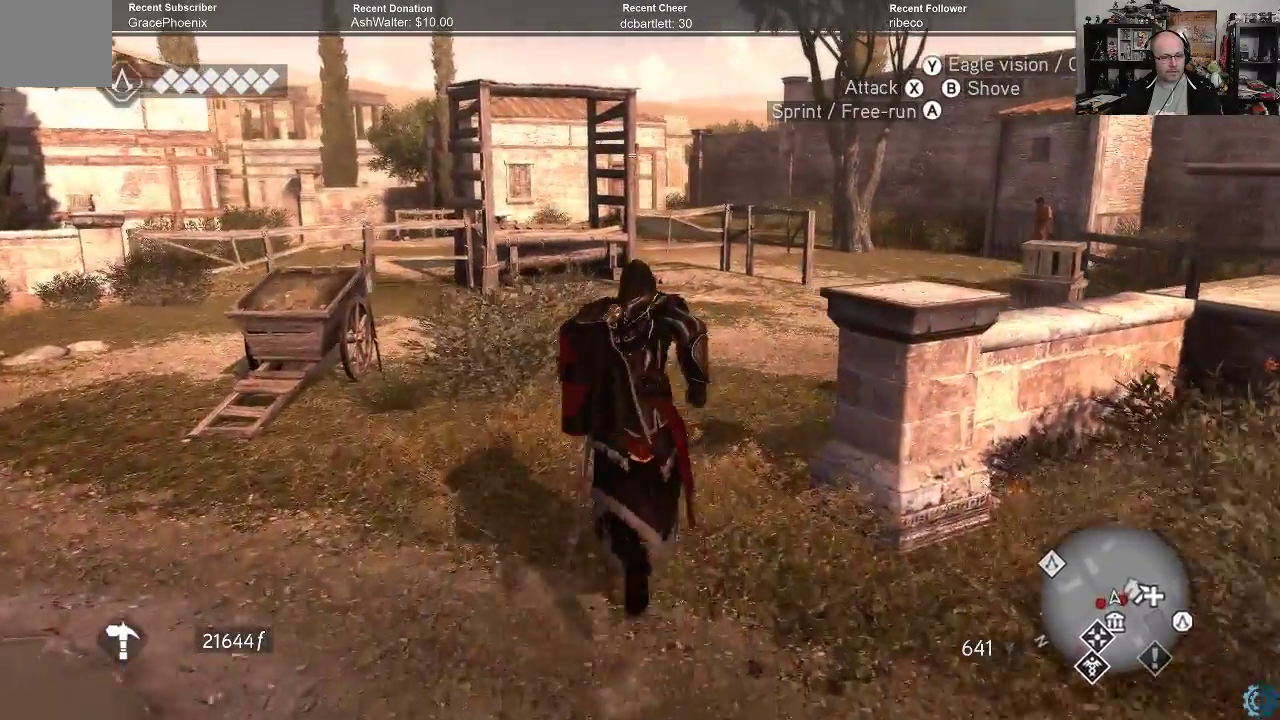
{"buttons": ["A", "R2"], "left_stick": "up", "right_stick": "center", "events": []}
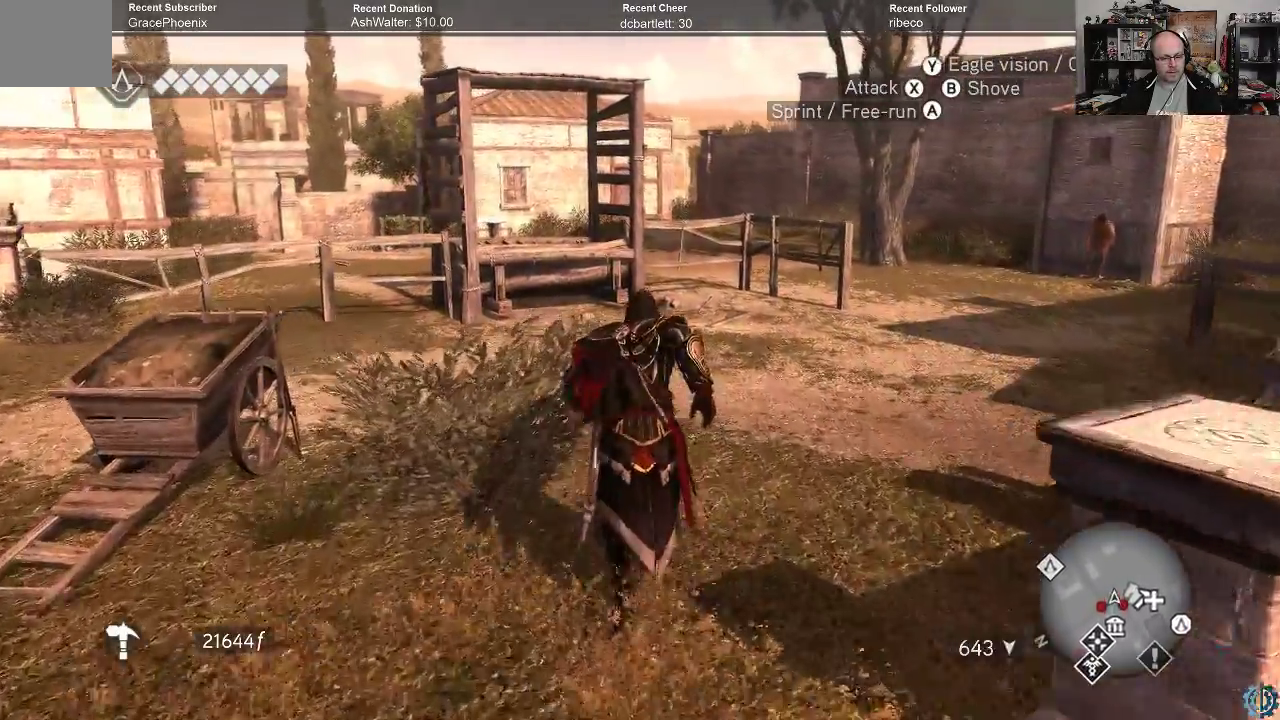
{"buttons": ["R2"], "left_stick": "up-right", "right_stick": "center", "events": [[133, "left_stick", "up-right"], [300, "A", "up"]]}
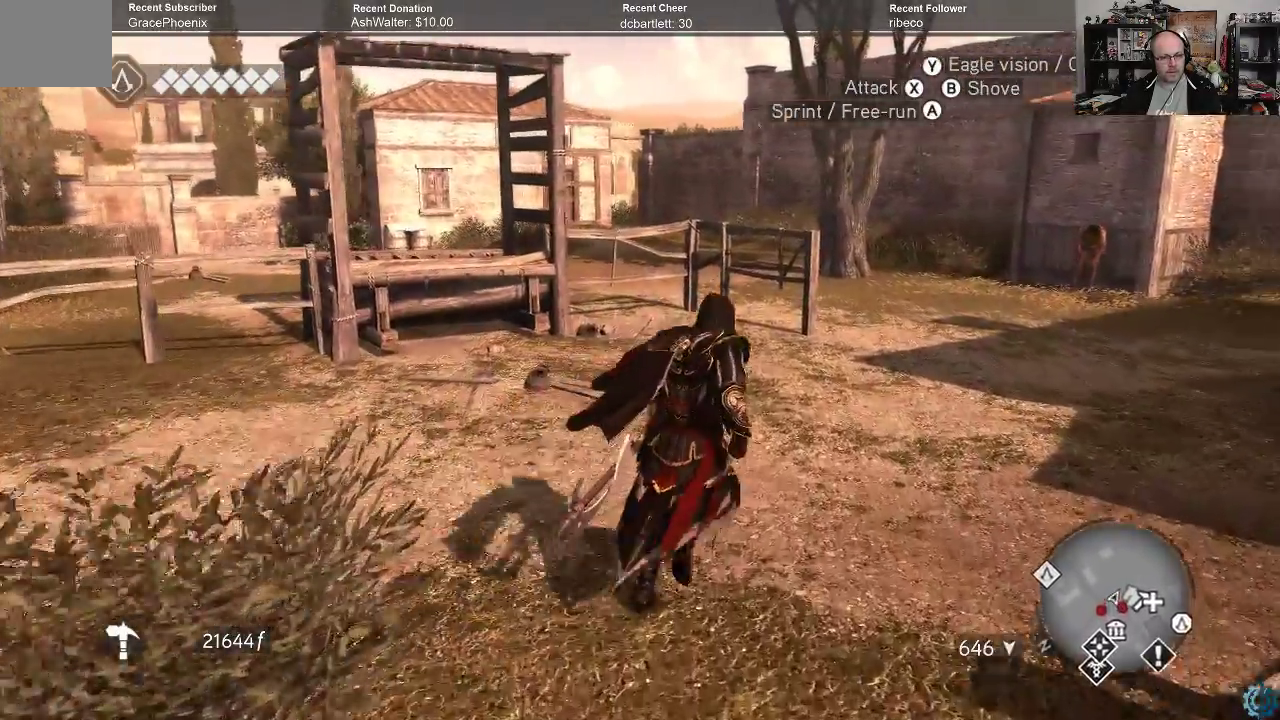
{"buttons": ["R2"], "left_stick": "up-left", "right_stick": "right", "events": [[67, "right_stick", "right"], [267, "left_stick", "up"], [467, "left_stick", "up-left"]]}
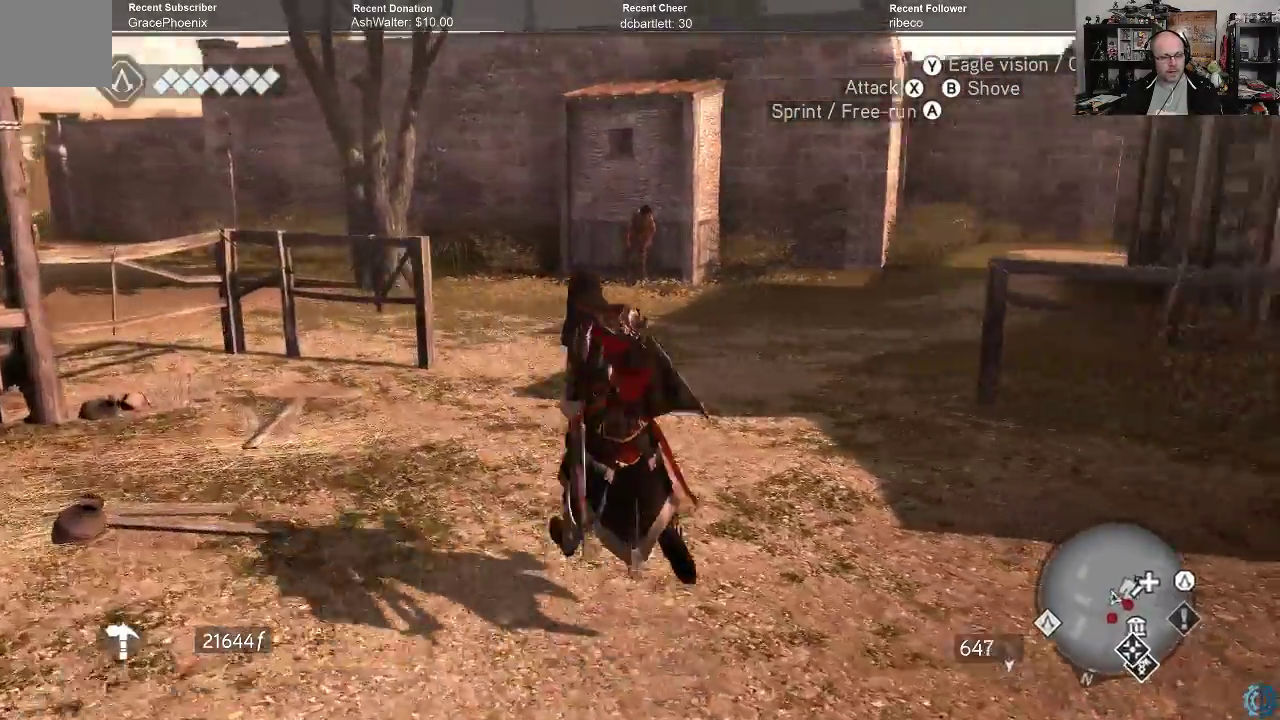
{"buttons": ["R2"], "left_stick": "up", "right_stick": "center", "events": [[267, "right_stick", "center"], [333, "left_stick", "up"]]}
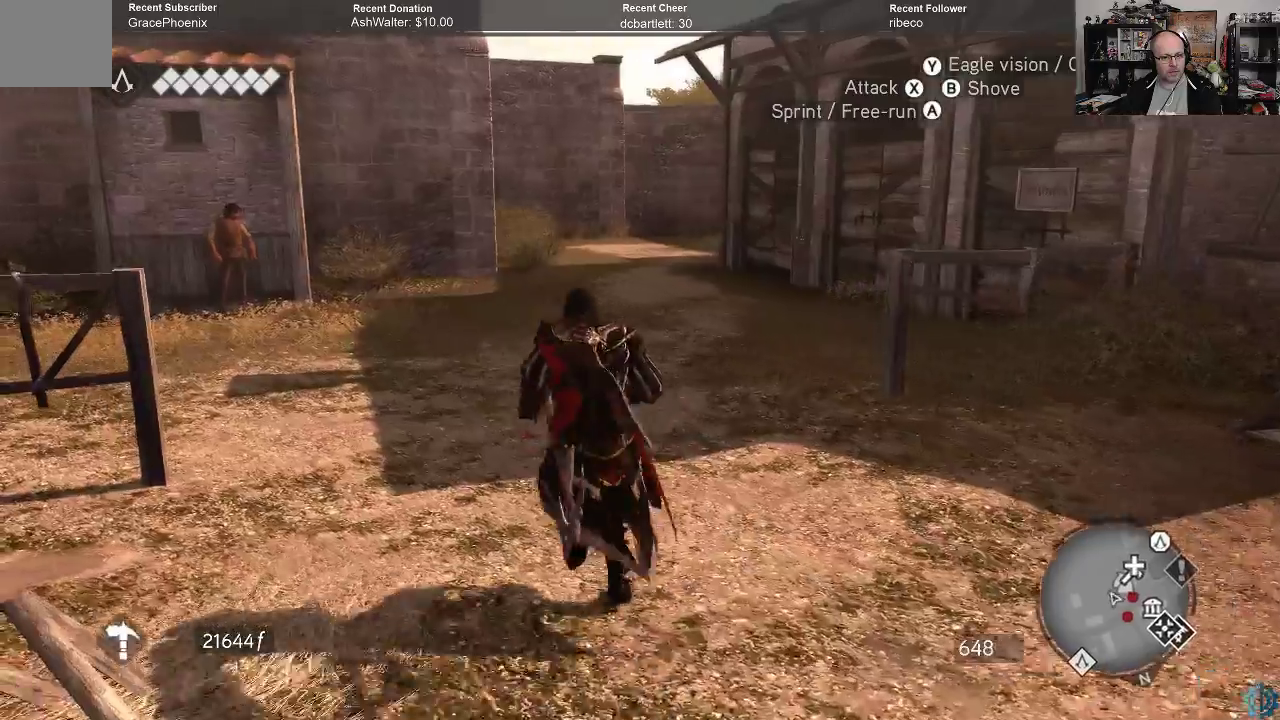
{"buttons": ["R2"], "left_stick": "up", "right_stick": "center", "events": [[67, "right_stick", "right"], [433, "right_stick", "center"]]}
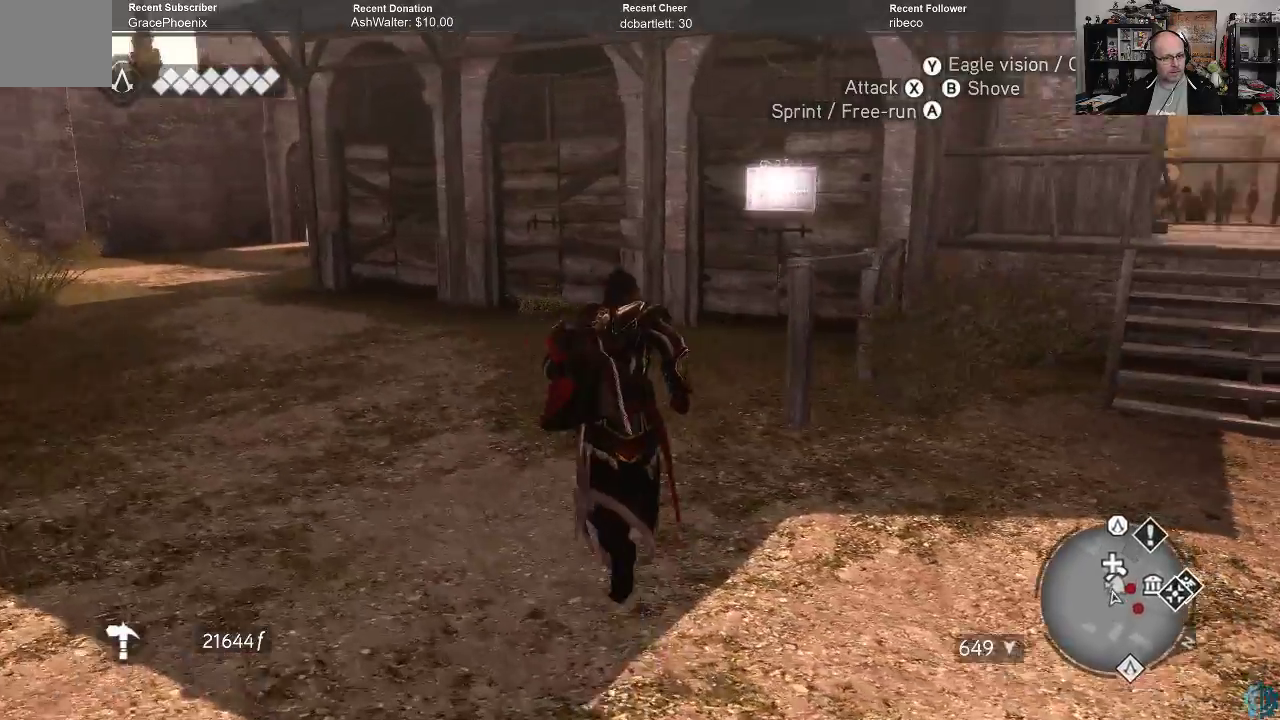
{"buttons": [], "left_stick": "up", "right_stick": "center", "events": [[67, "right_stick", "right"], [167, "left_stick", "up-left"], [267, "right_stick", "center"], [300, "left_stick", "up"], [400, "R2", "up"]]}
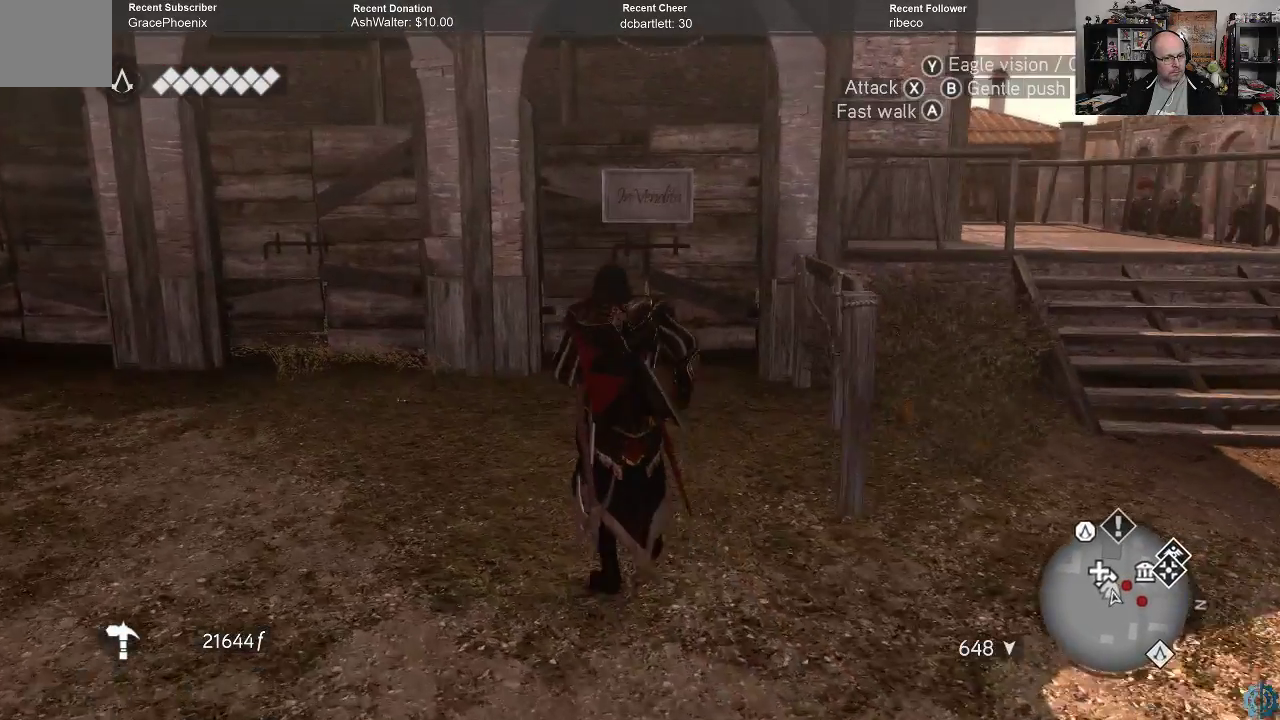
{"buttons": [], "left_stick": "up", "right_stick": "center", "events": []}
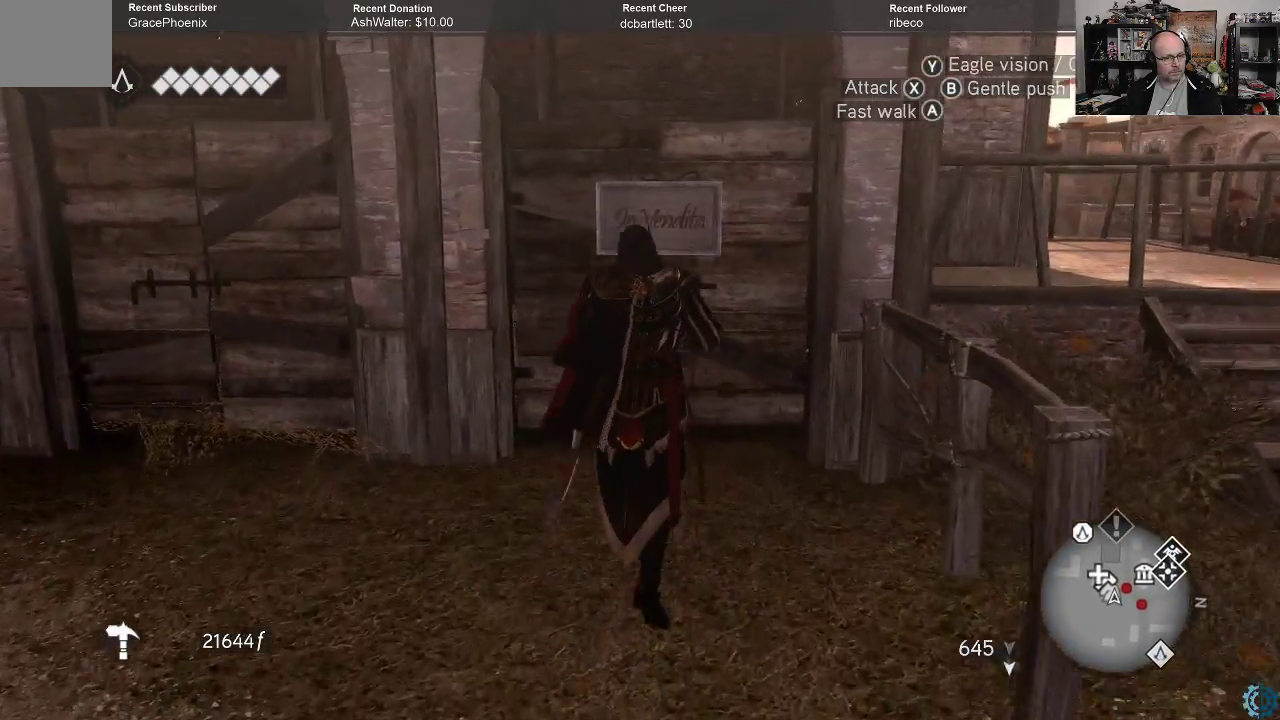
{"buttons": [], "left_stick": "center", "right_stick": "center", "events": [[367, "left_stick", "center"]]}
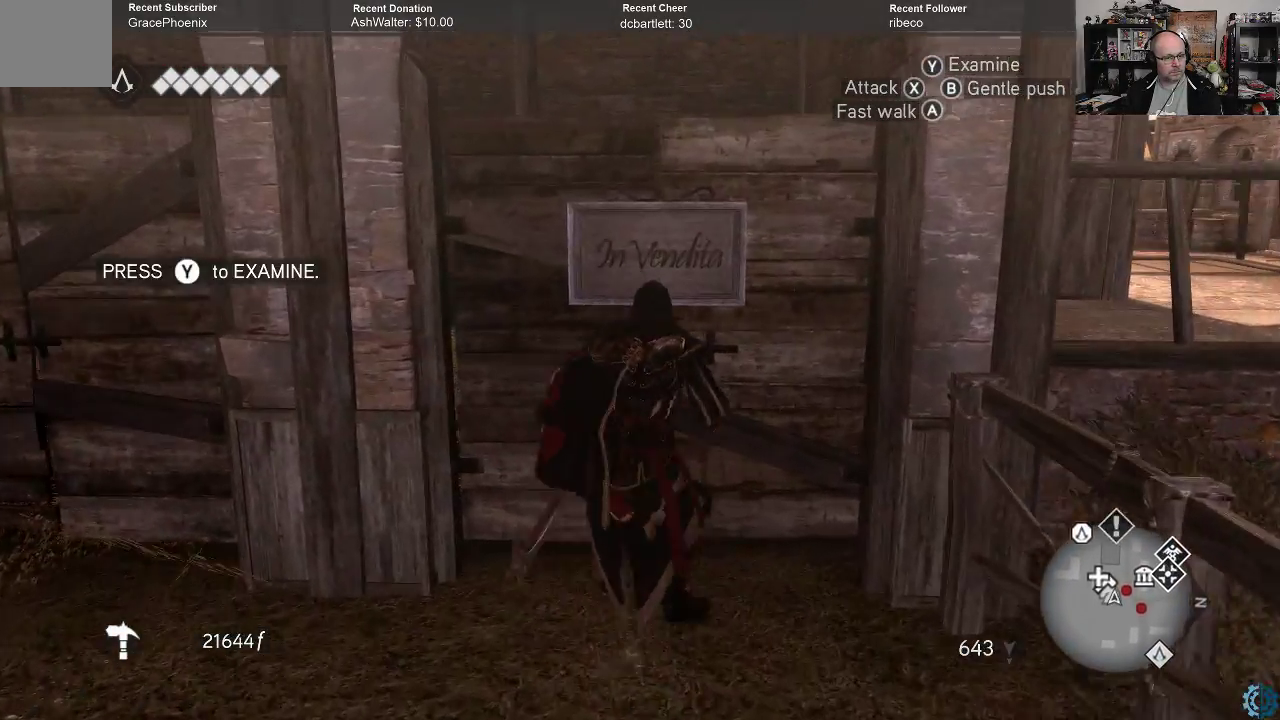
{"buttons": [], "left_stick": "center", "right_stick": "center", "events": []}
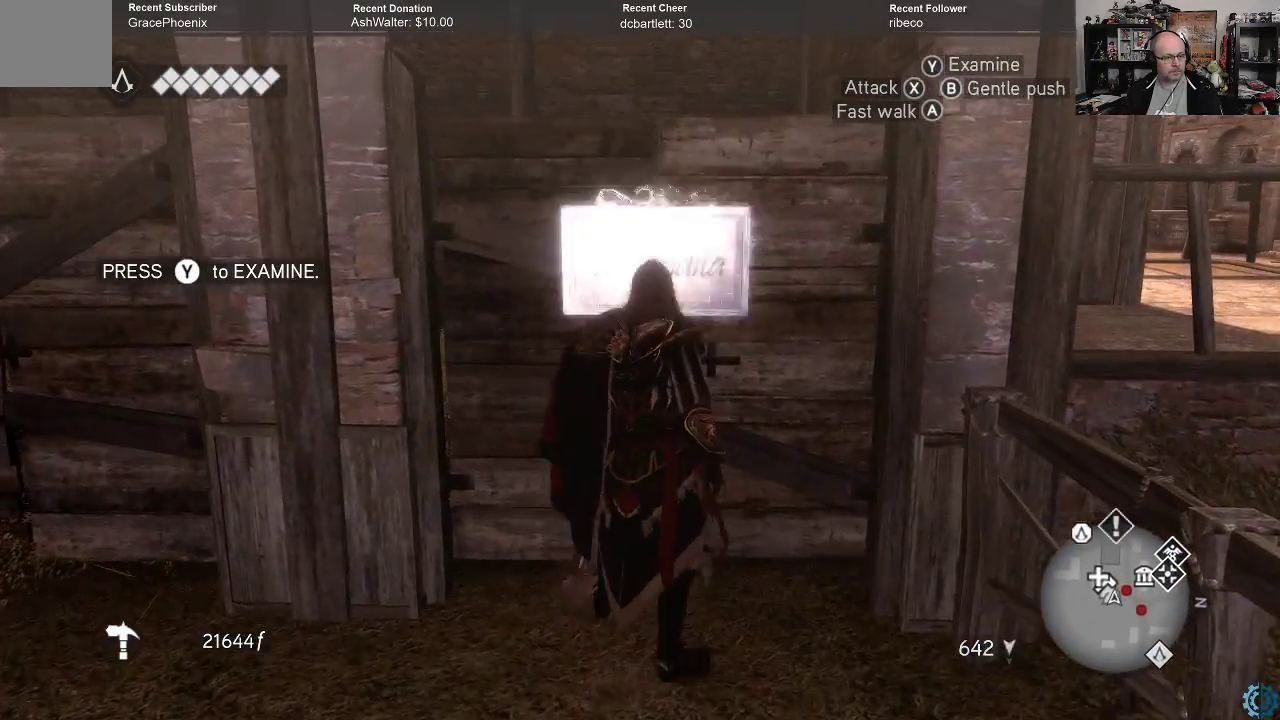
{"buttons": [], "left_stick": "center", "right_stick": "center", "events": [[67, "Y", "down"], [133, "Y", "up"]]}
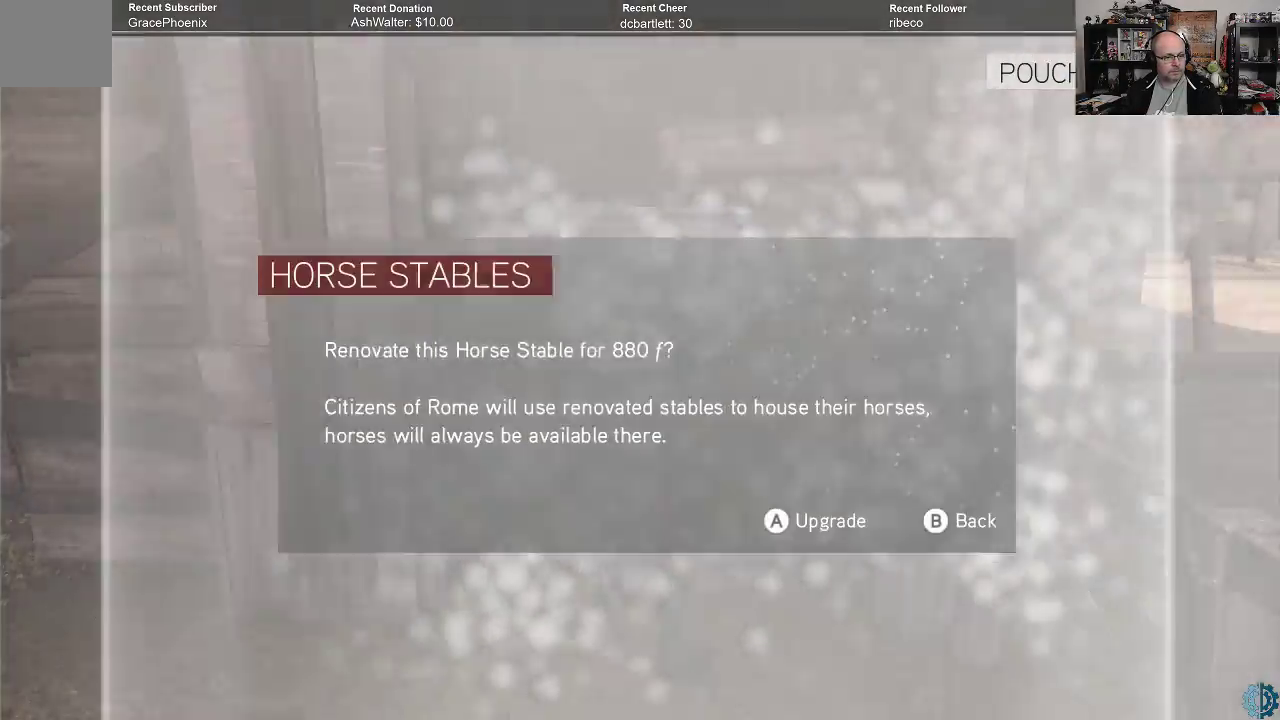
{"buttons": [], "left_stick": "center", "right_stick": "center", "events": []}
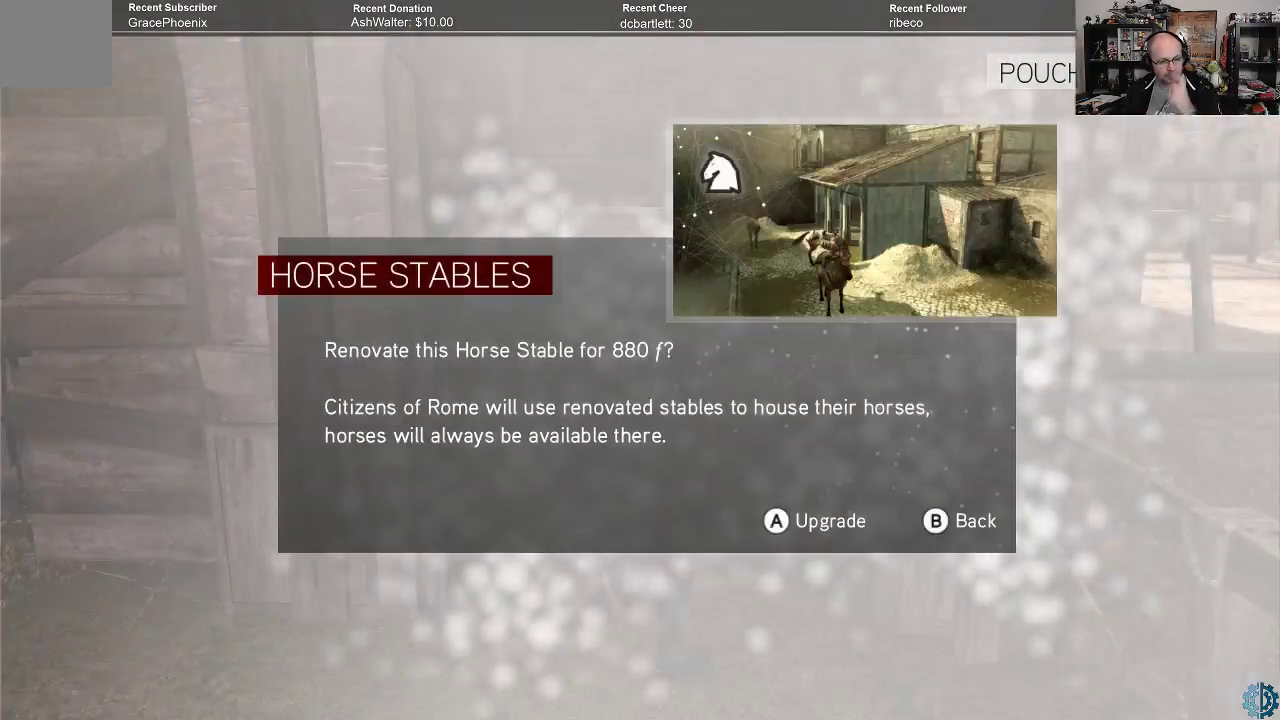
{"buttons": [], "left_stick": "center", "right_stick": "center", "events": [[300, "A", "down"], [400, "A", "up"]]}